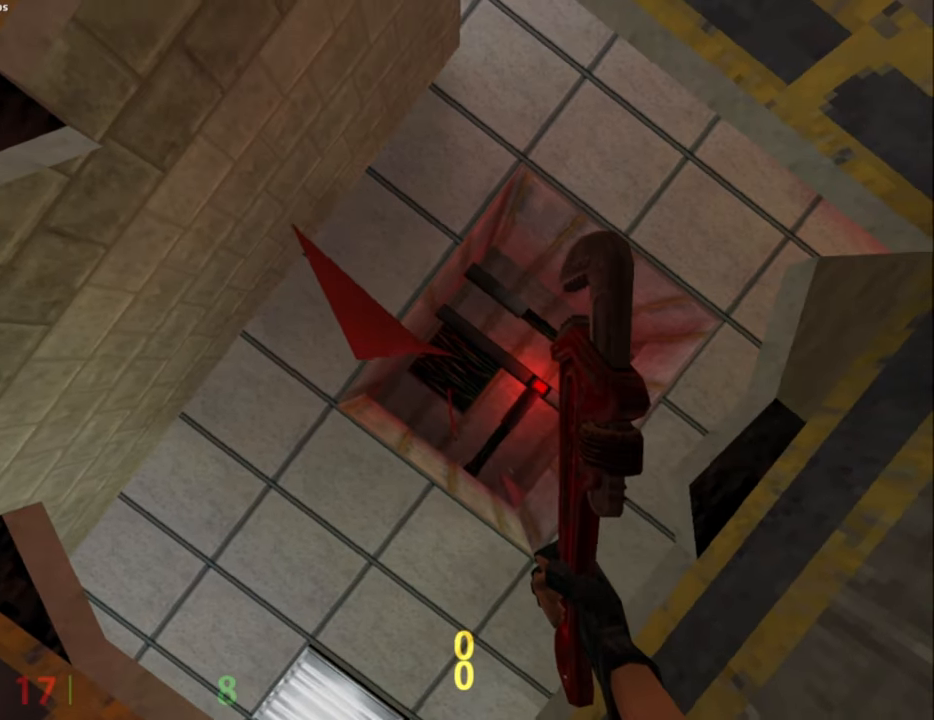
Gameplay with keyboard and mouse; each line is a JSON object with the keys and mouse buttons held at the frame after it. "events" lists presses ("down") and releases ("up") of "a", "caps_lock", "ctrl", "d", "e", "escape", "f1", "f10", "f11", "f12", "f2", "f3", "f4", "f5", "f6", "f7", "f8", "f9", "q", "s", "shift", "space", "tab", "w", "mouse_left", "mouse_middle", "mouse_right", "mouse_mb4", "mouse_mb5", "mouse_wheel_up" and "mouse_wheel_down" between this image and that frame as [ms after this image, input, new state], when the widget could be followed in between. "mouse_left", "mouse_middle", "mouse_right", "mouse_mb4", "mouse_mb5", "mouse_wheel_up", "mouse_wheel_down" = the "left", "middle", "right", "mb4", "mb5", "wheel_up", "wheel_down" buttons of the "mouse" list. No other keys are recorded. Mouse movement is not recorded.
{"keys": ["w"], "mouse": [], "events": [[84, "w", "down"]]}
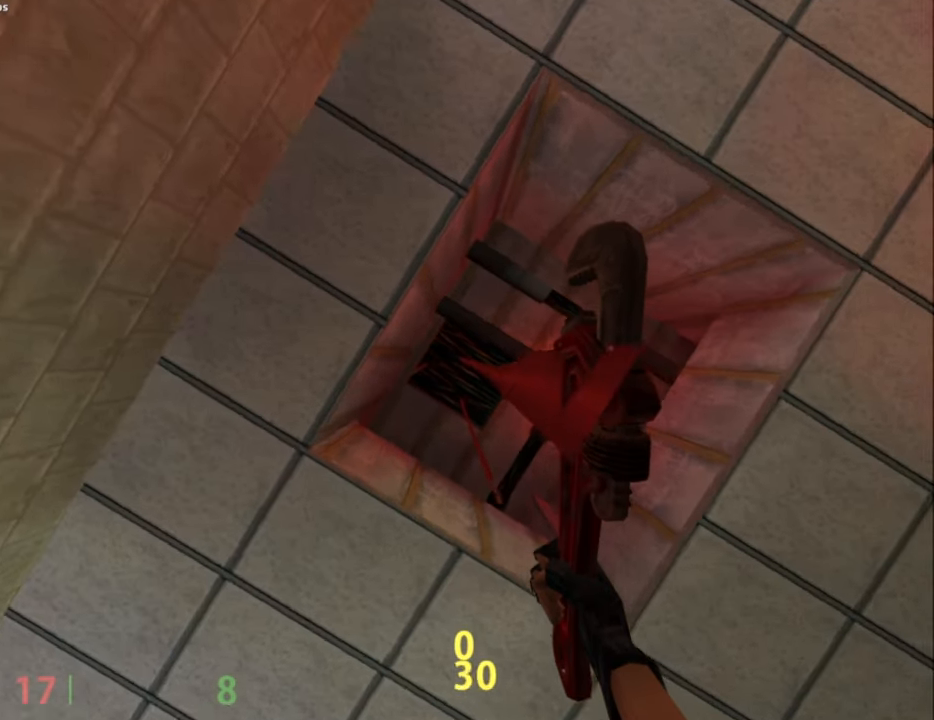
{"keys": ["w"], "mouse": [], "events": []}
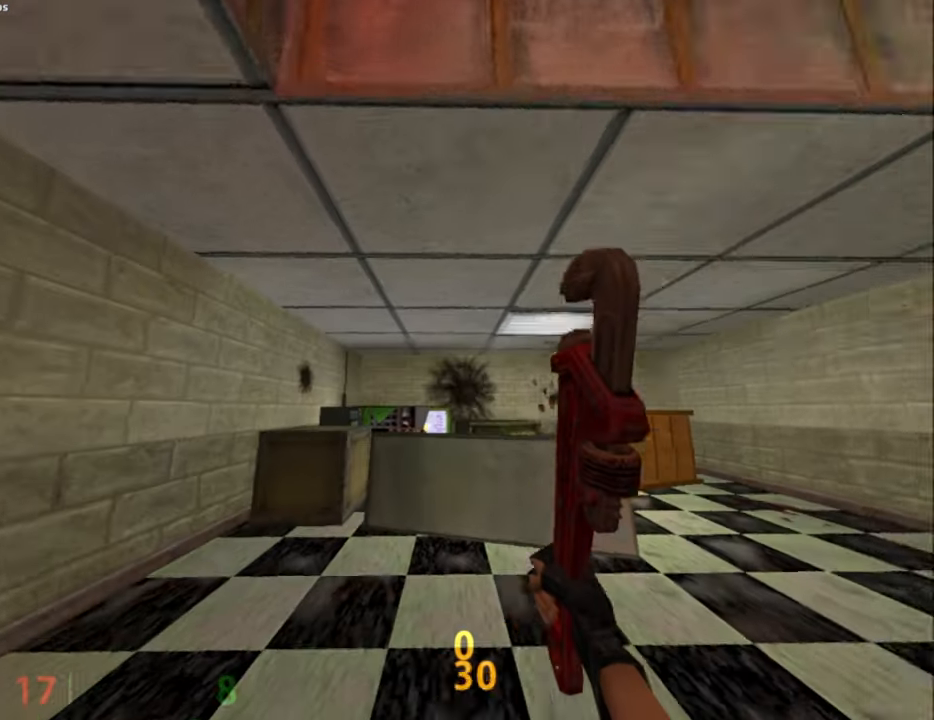
{"keys": ["a", "space"], "mouse": [], "events": [[384, "a", "down"], [384, "space", "down"], [384, "w", "up"]]}
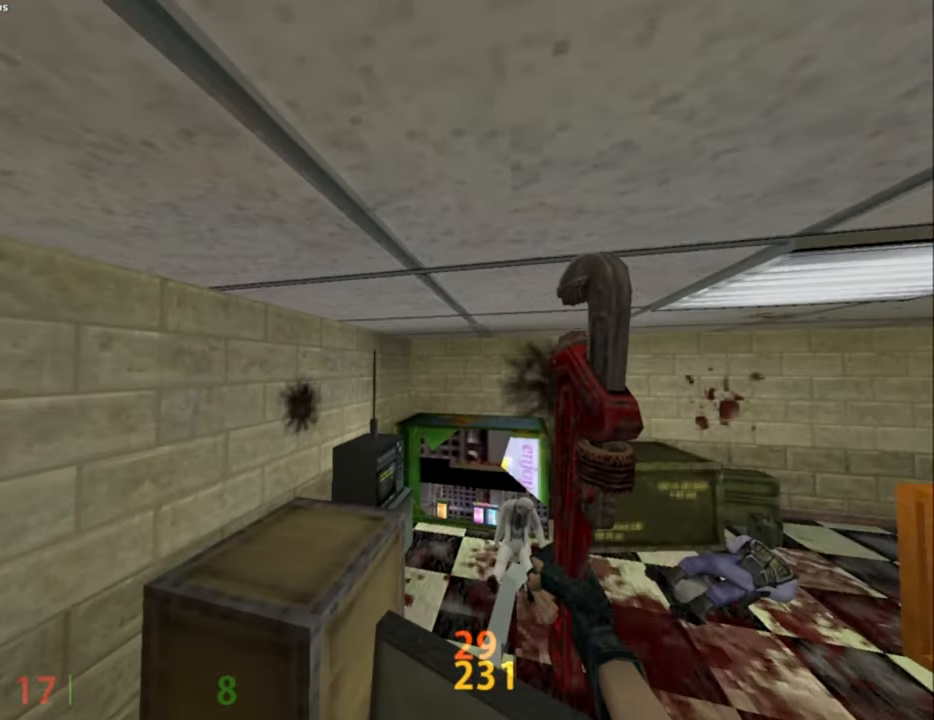
{"keys": [], "mouse": [], "events": [[17, "a", "up"], [17, "space", "up"], [117, "s", "down"], [267, "s", "up"]]}
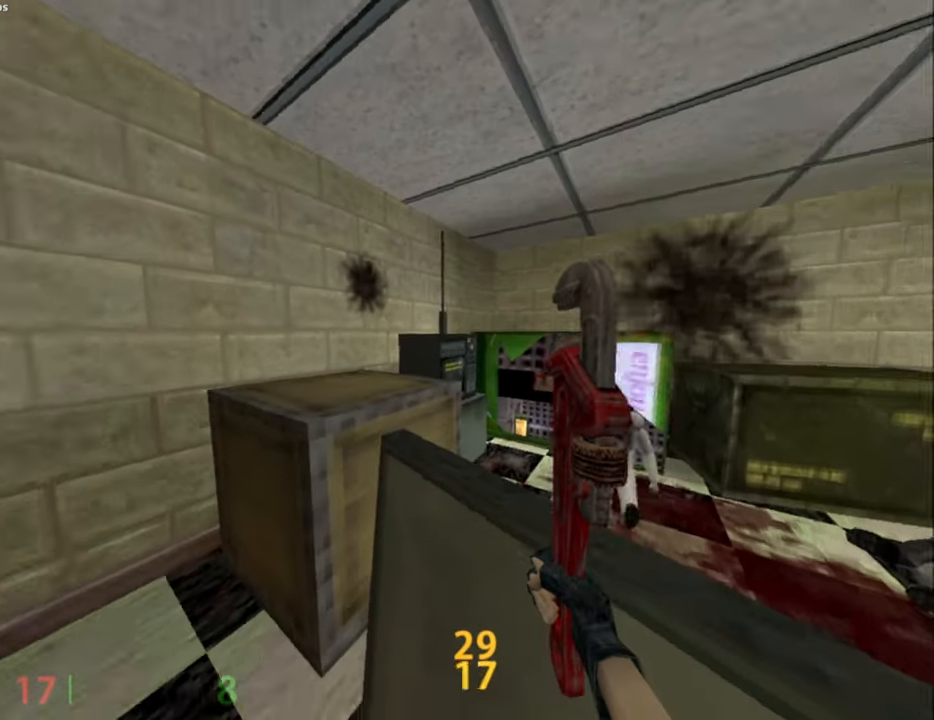
{"keys": [], "mouse": [], "events": [[84, "w", "down"], [184, "w", "up"]]}
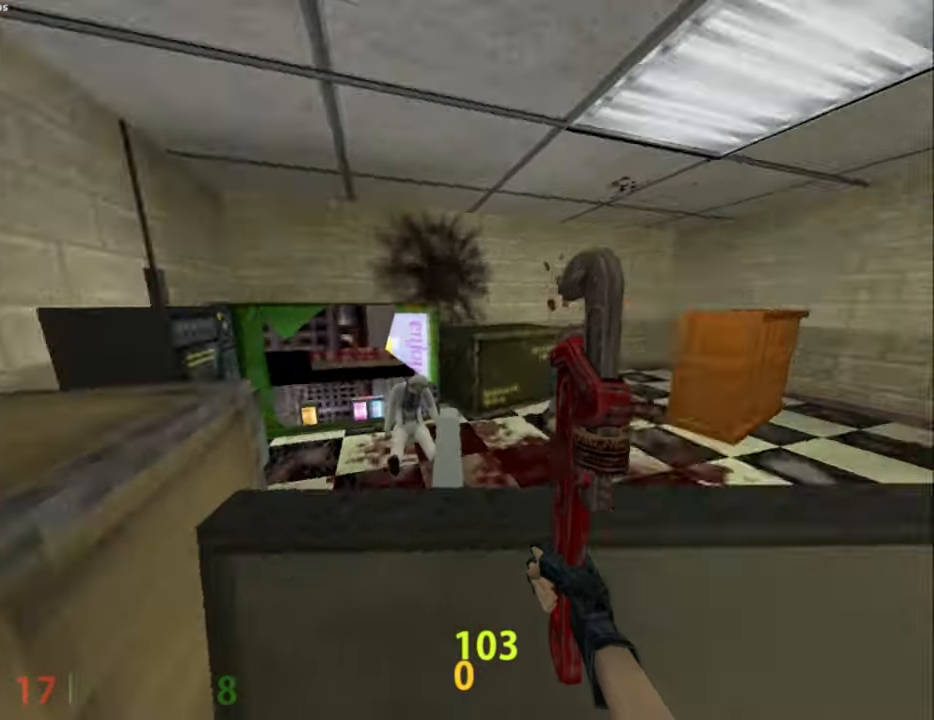
{"keys": [], "mouse": [], "events": []}
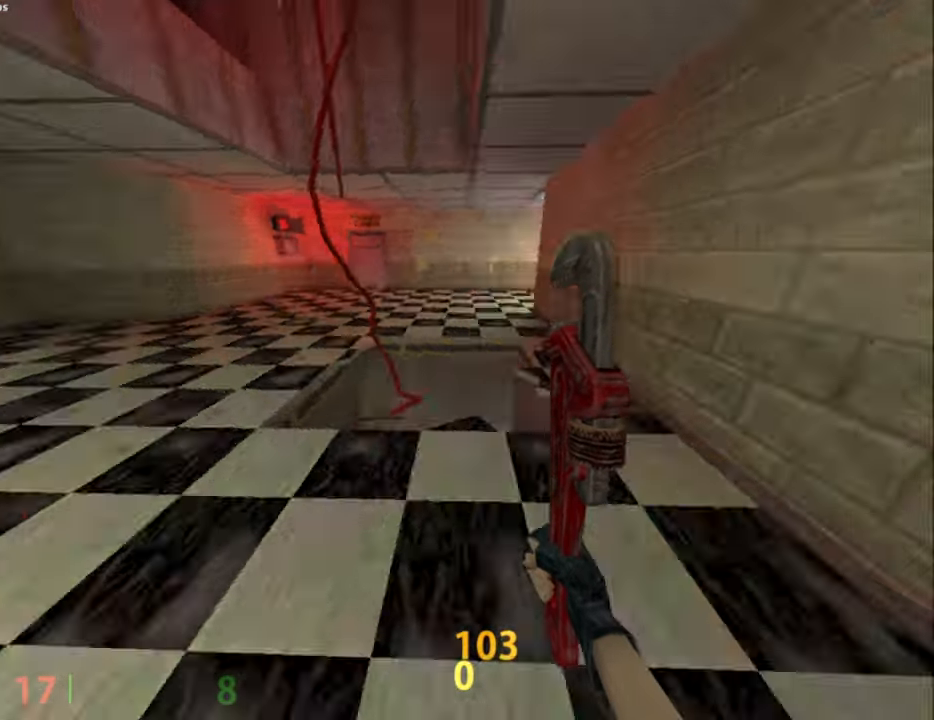
{"keys": ["w"], "mouse": [], "events": [[484, "w", "down"]]}
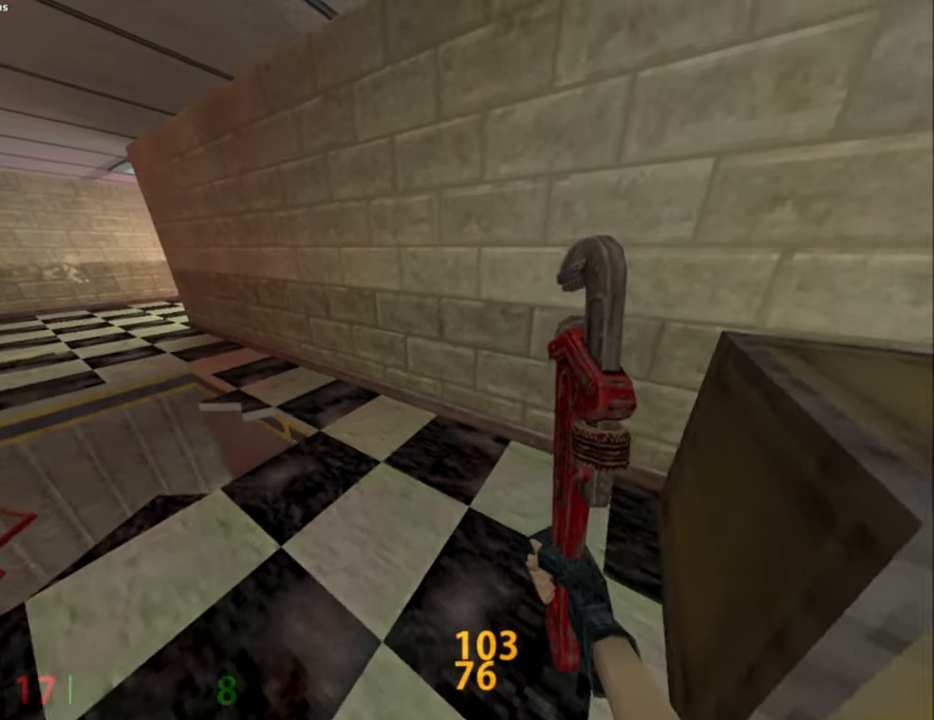
{"keys": [], "mouse": [], "events": [[84, "w", "up"]]}